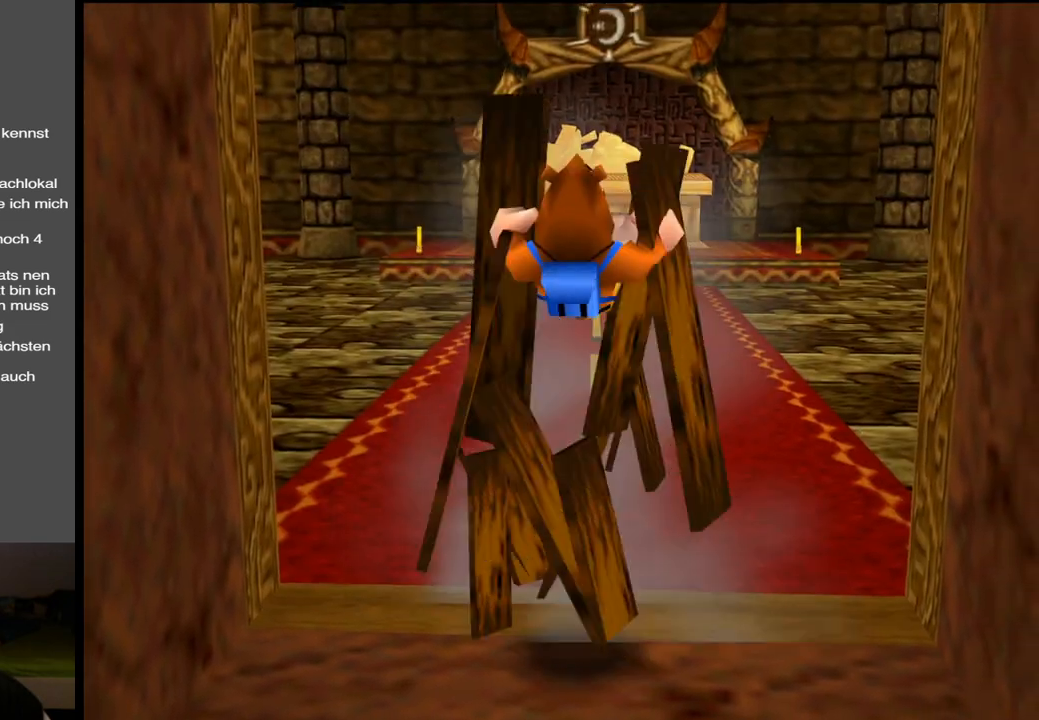
Gameplay with a controller (Xbox layout); each line is a JSON object with the inputs held at the frame after it. "events" lists button and stick changes between this image and that frame as [ms after this image, input, new state], when the widget could be followed in between. Not read: L3 R3.
{"buttons": [], "left_stick": "center", "right_stick": "center", "events": [[333, "left_stick", "center"]]}
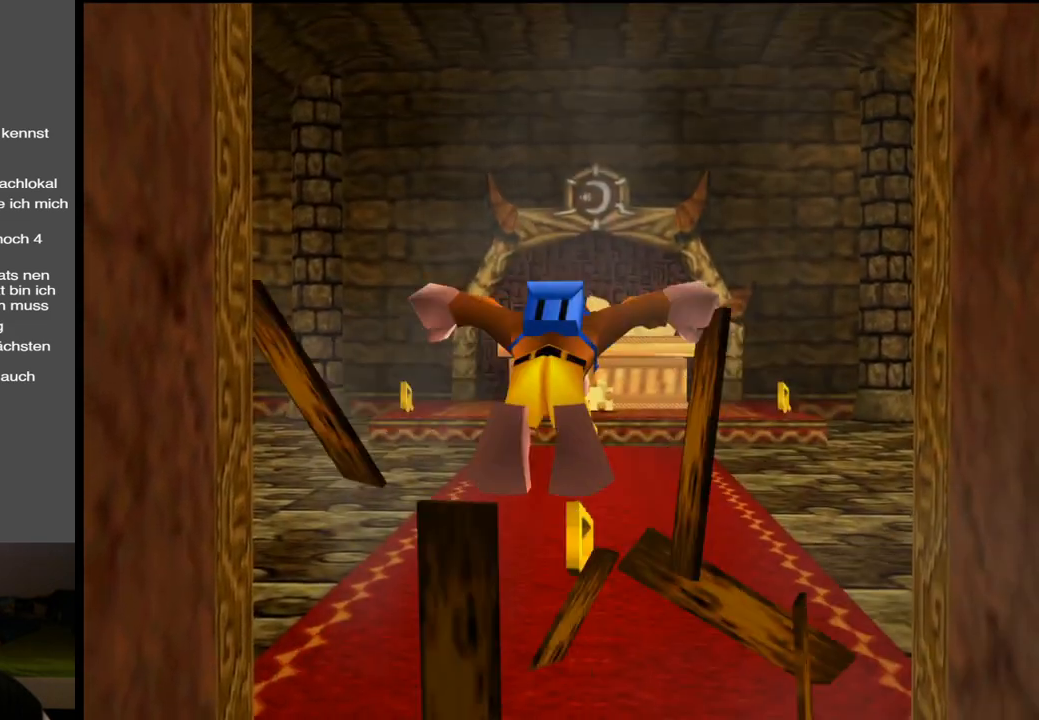
{"buttons": [], "left_stick": "up", "right_stick": "center", "events": [[483, "left_stick", "up"]]}
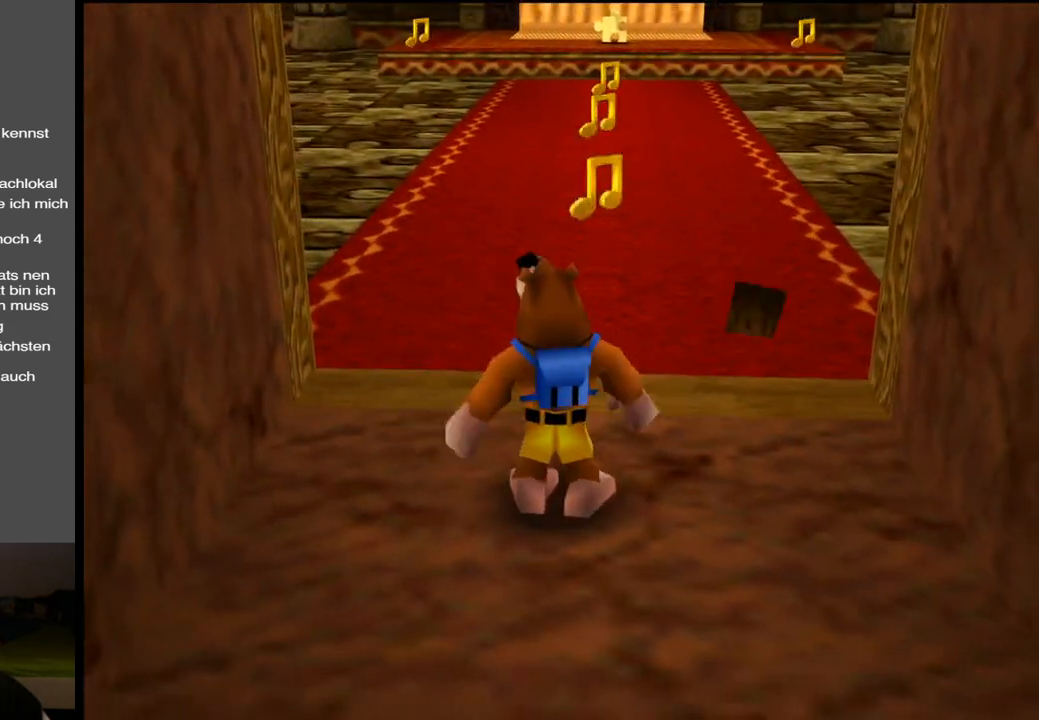
{"buttons": [], "left_stick": "up", "right_stick": "center", "events": []}
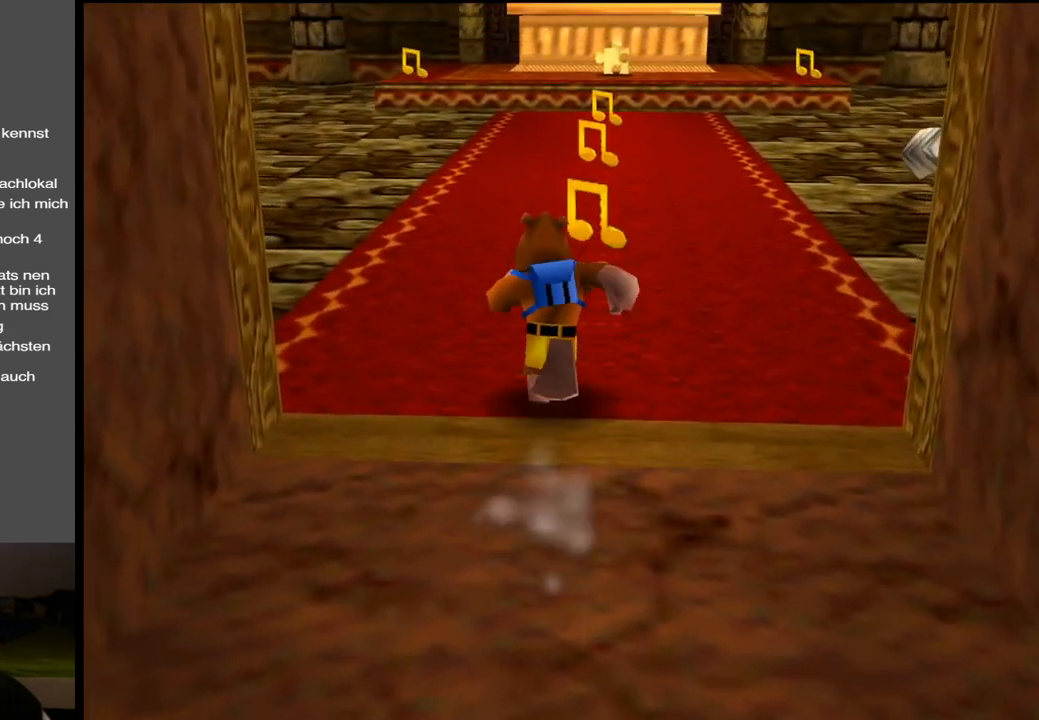
{"buttons": [], "left_stick": "center", "right_stick": "center", "events": [[417, "left_stick", "center"]]}
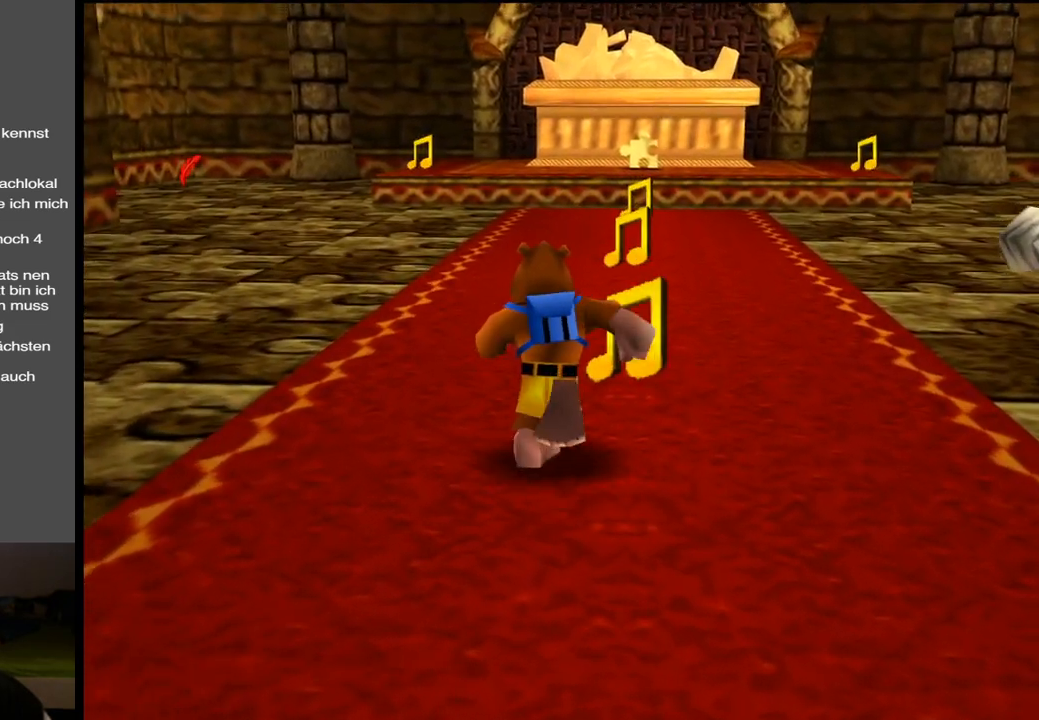
{"buttons": [], "left_stick": "up", "right_stick": "center", "events": [[433, "left_stick", "up"]]}
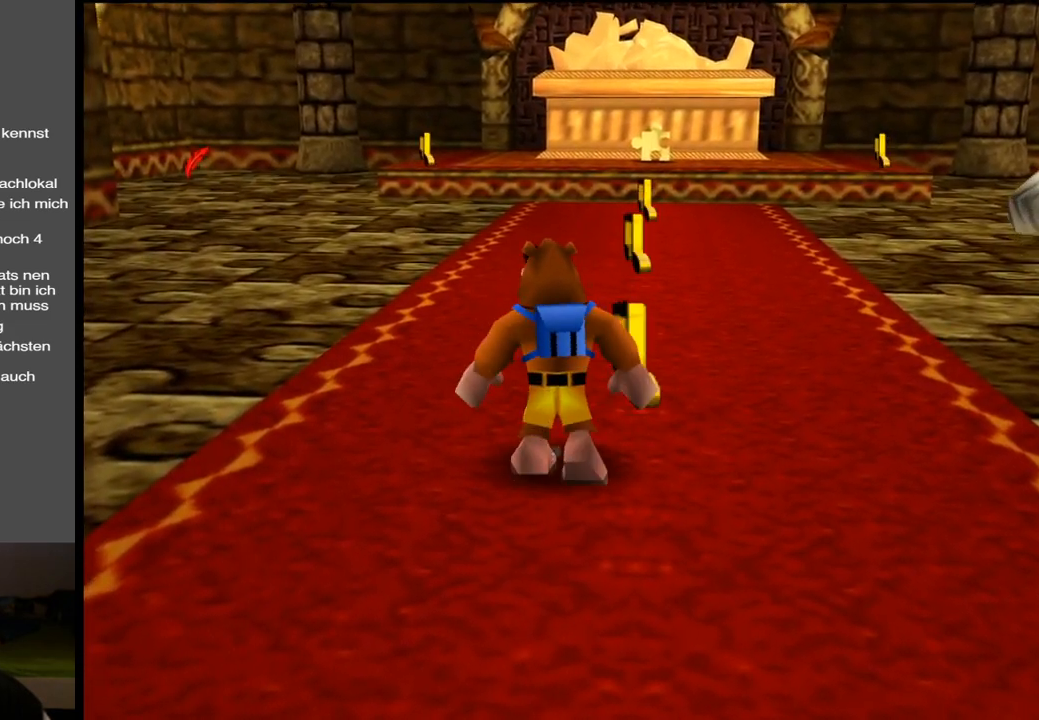
{"buttons": [], "left_stick": "up", "right_stick": "center", "events": []}
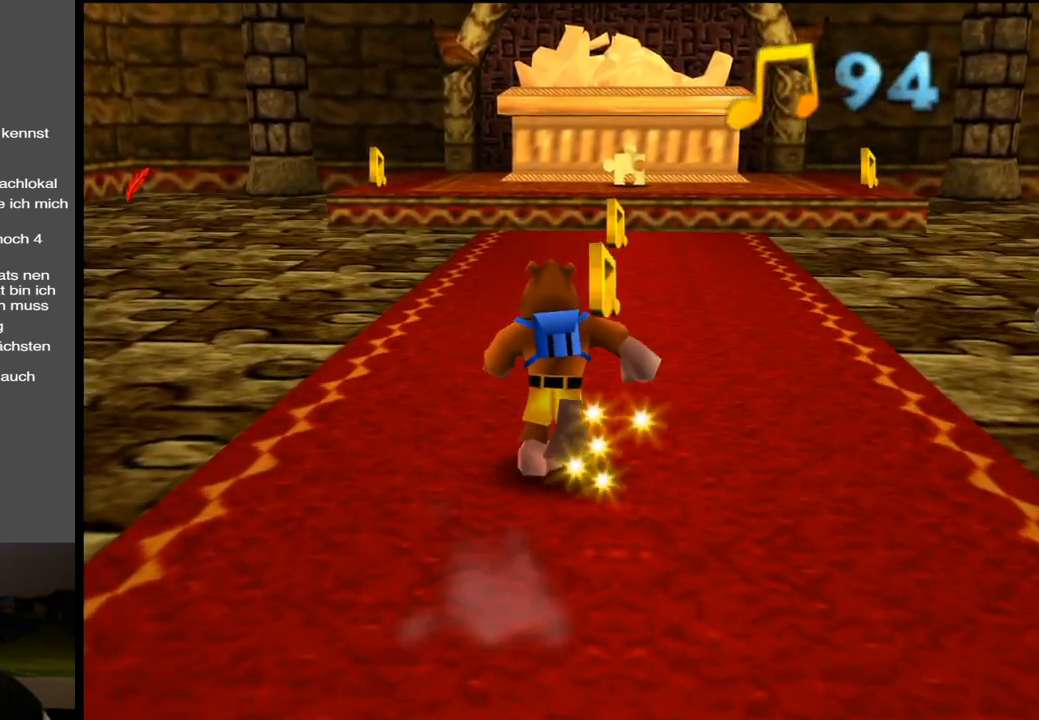
{"buttons": [], "left_stick": "up", "right_stick": "center", "events": []}
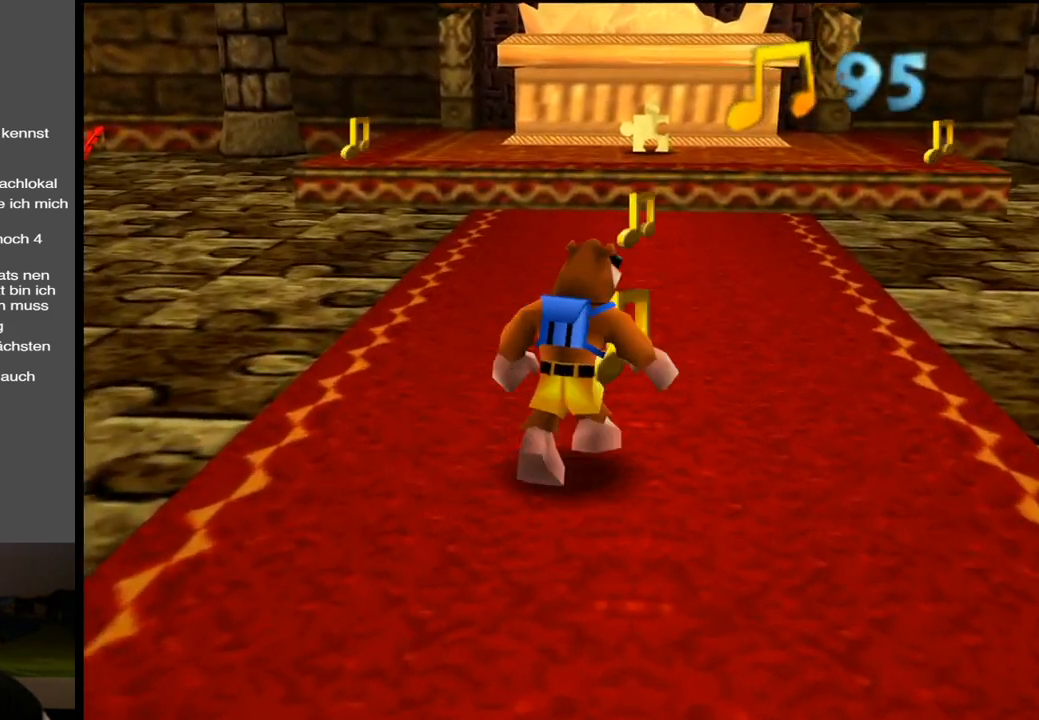
{"buttons": [], "left_stick": "up", "right_stick": "center", "events": []}
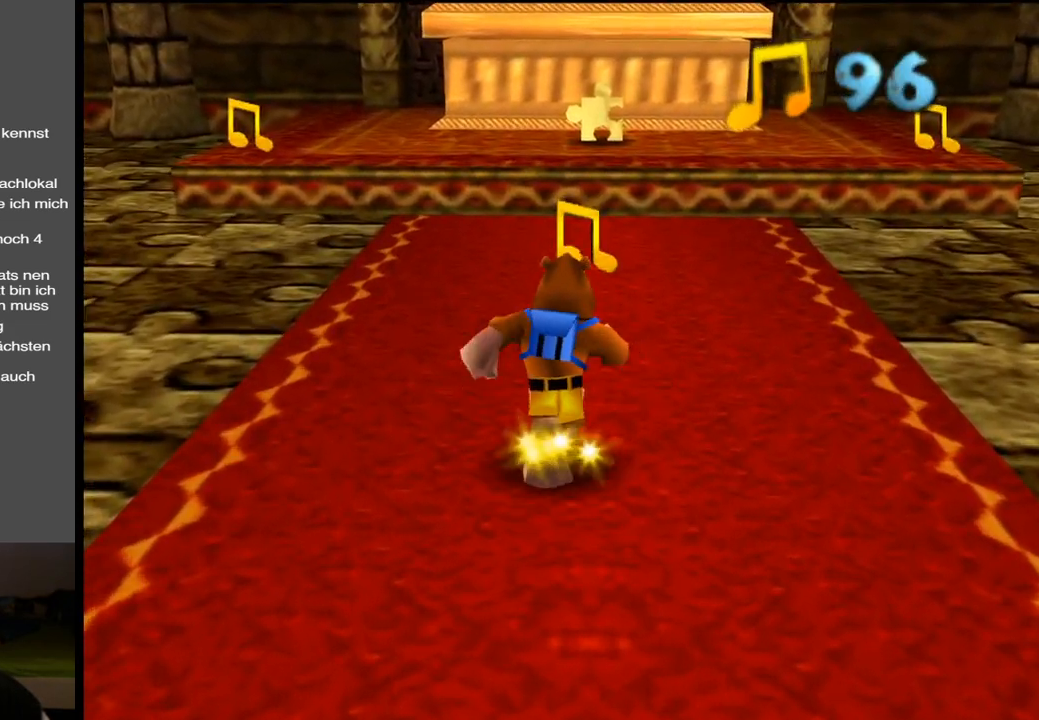
{"buttons": [], "left_stick": "up", "right_stick": "center", "events": []}
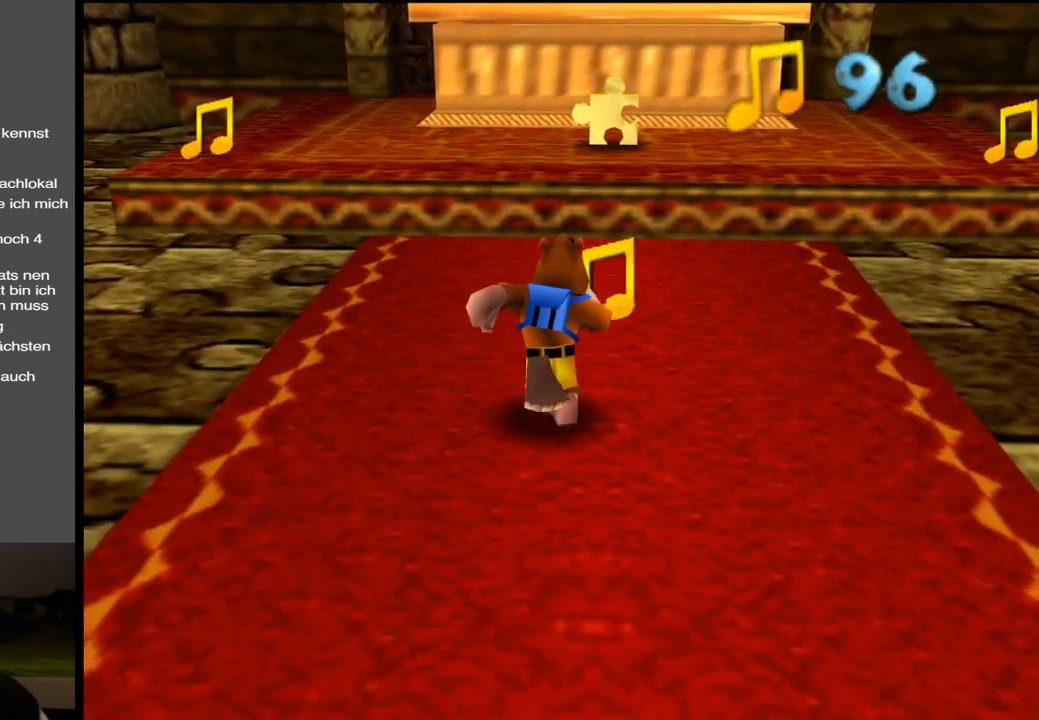
{"buttons": ["A"], "left_stick": "up", "right_stick": "center", "events": [[467, "A", "down"]]}
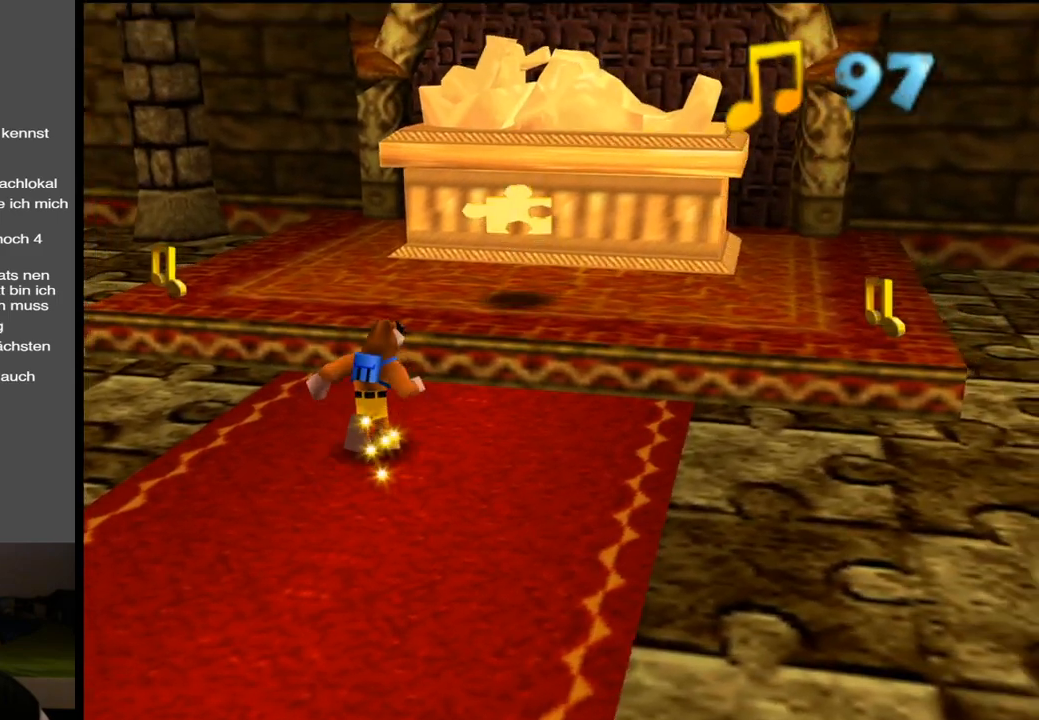
{"buttons": [], "left_stick": "up-right", "right_stick": "center", "events": [[33, "A", "up"], [33, "left_stick", "up-right"], [150, "X", "down"], [483, "X", "up"]]}
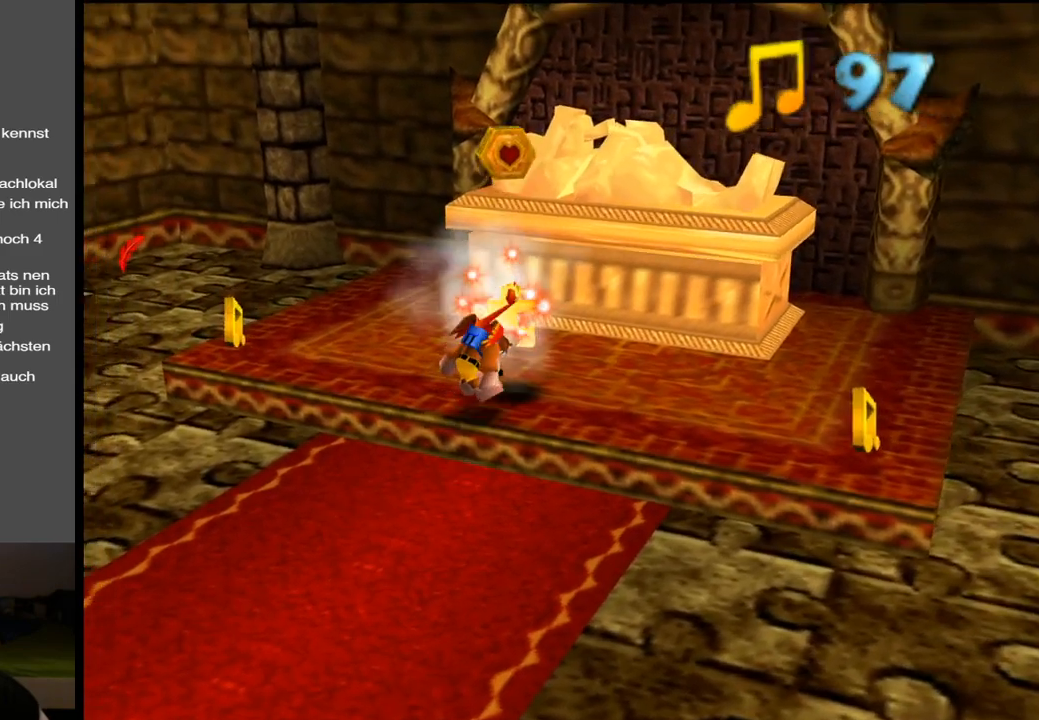
{"buttons": [], "left_stick": "left", "right_stick": "center", "events": [[33, "left_stick", "up"], [217, "left_stick", "center"], [400, "left_stick", "left"]]}
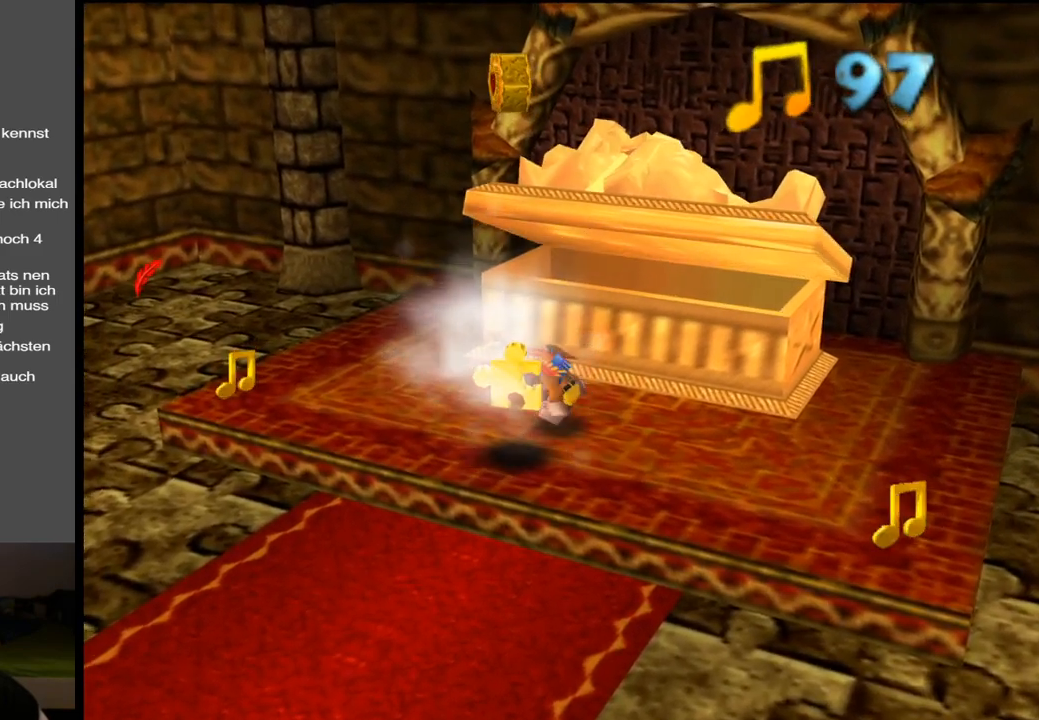
{"buttons": [], "left_stick": "left", "right_stick": "center", "events": [[333, "A", "down"], [467, "A", "up"]]}
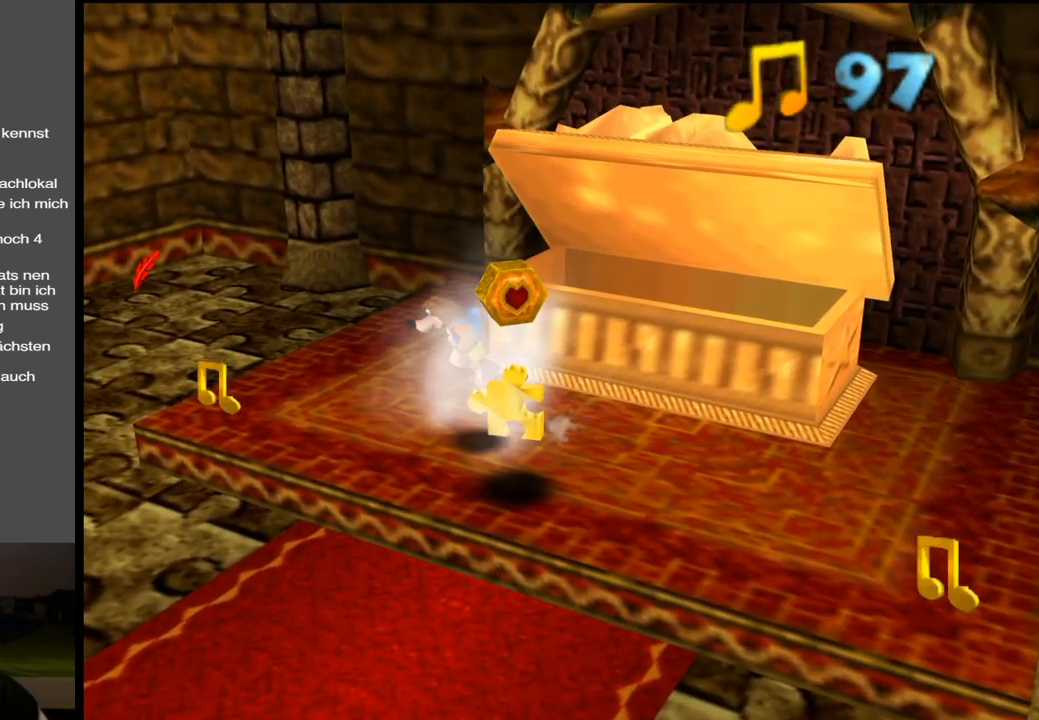
{"buttons": [], "left_stick": "down-right", "right_stick": "center", "events": [[167, "left_stick", "down-right"]]}
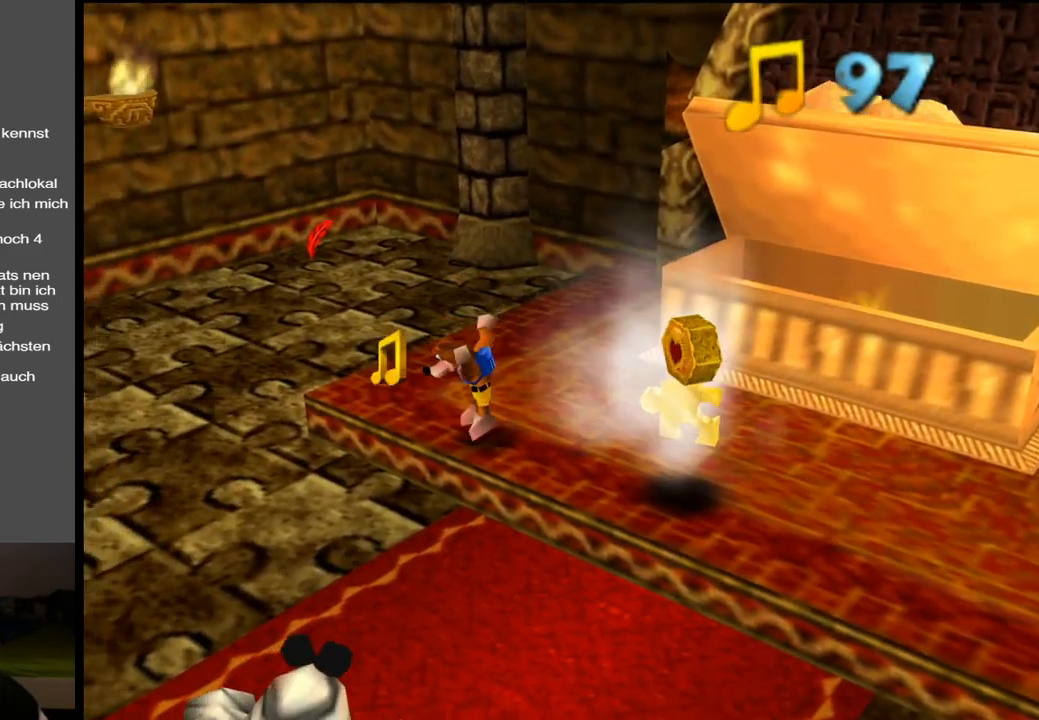
{"buttons": [], "left_stick": "down-right", "right_stick": "center", "events": []}
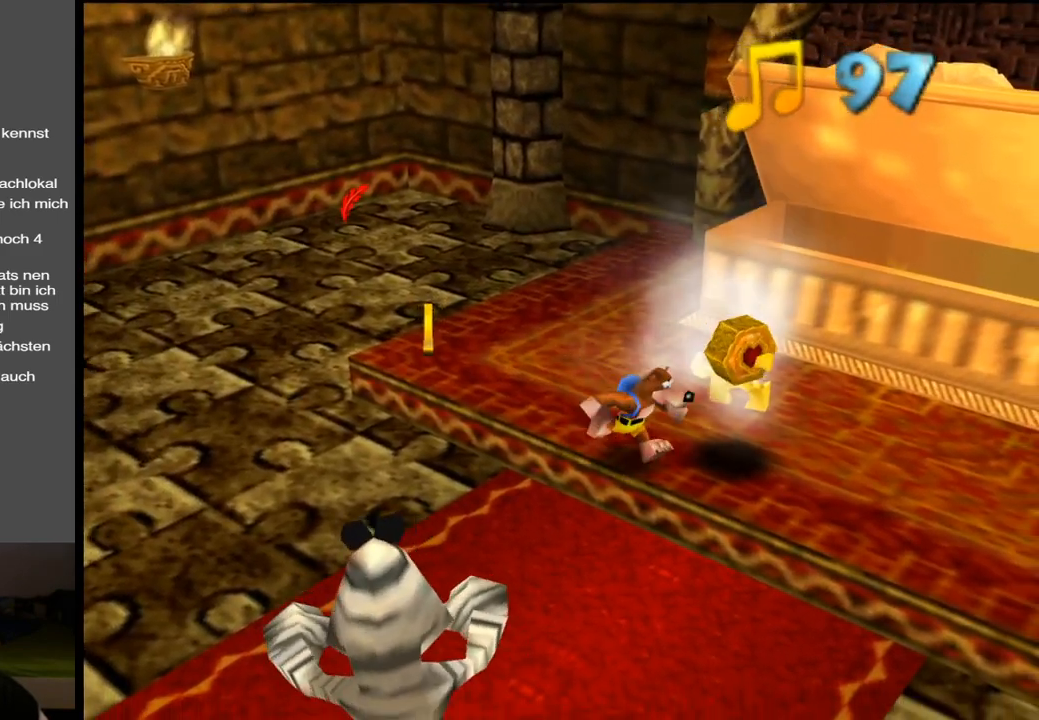
{"buttons": [], "left_stick": "up-left", "right_stick": "center", "events": [[267, "left_stick", "left"], [317, "left_stick", "up-left"]]}
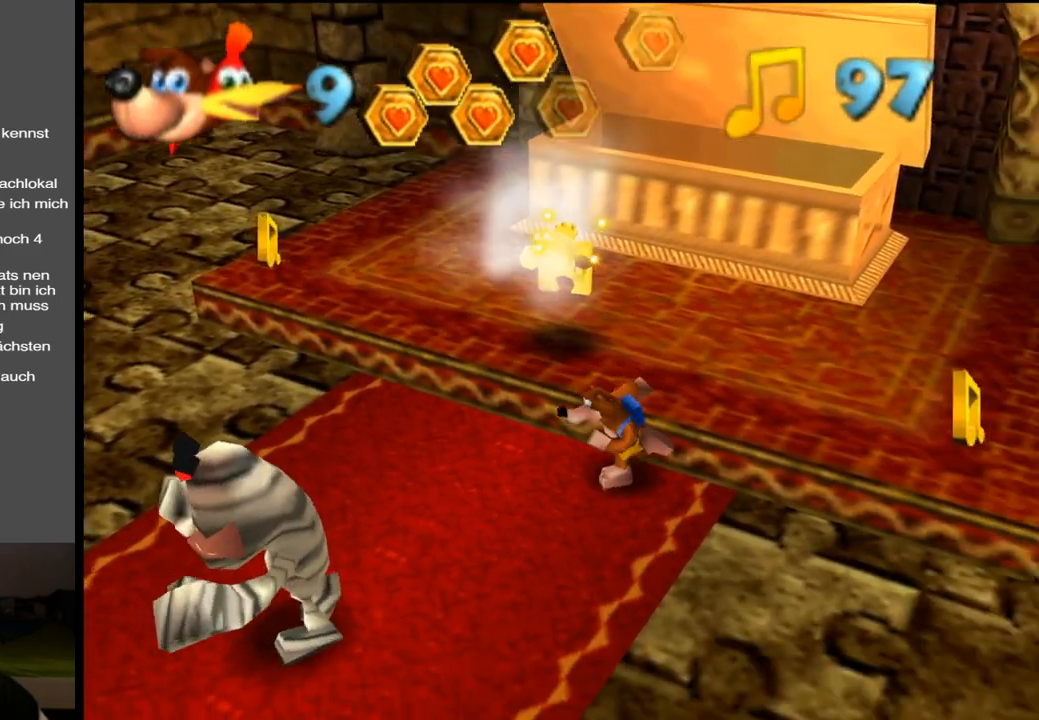
{"buttons": [], "left_stick": "up-left", "right_stick": "center", "events": [[267, "A", "down"], [367, "A", "up"]]}
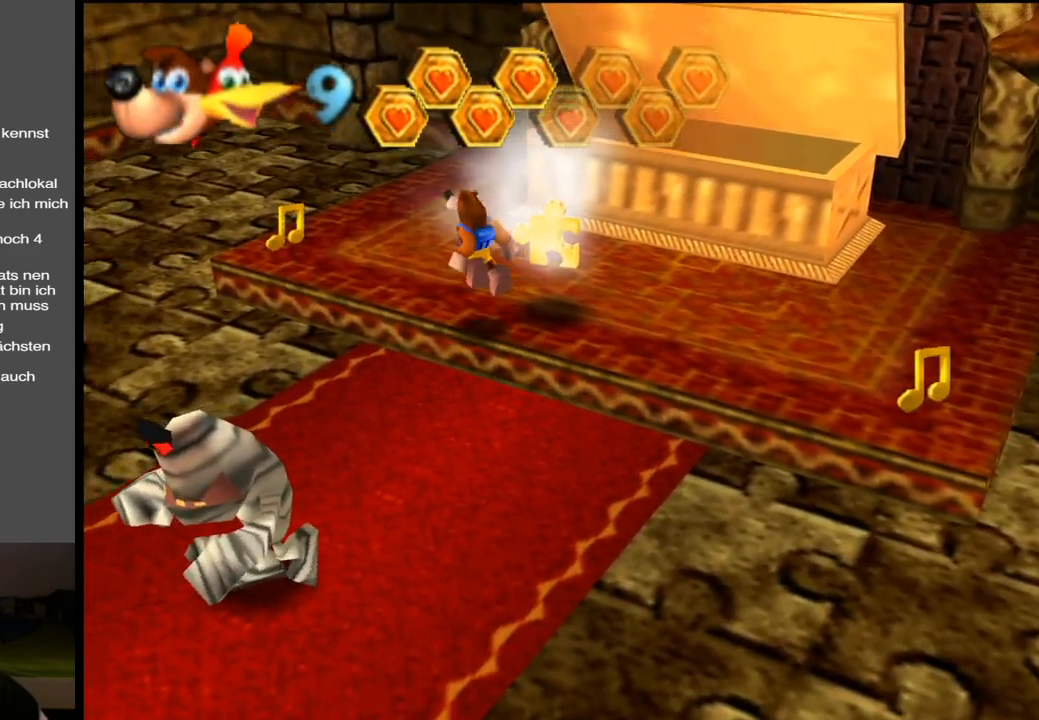
{"buttons": [], "left_stick": "up-left", "right_stick": "center", "events": []}
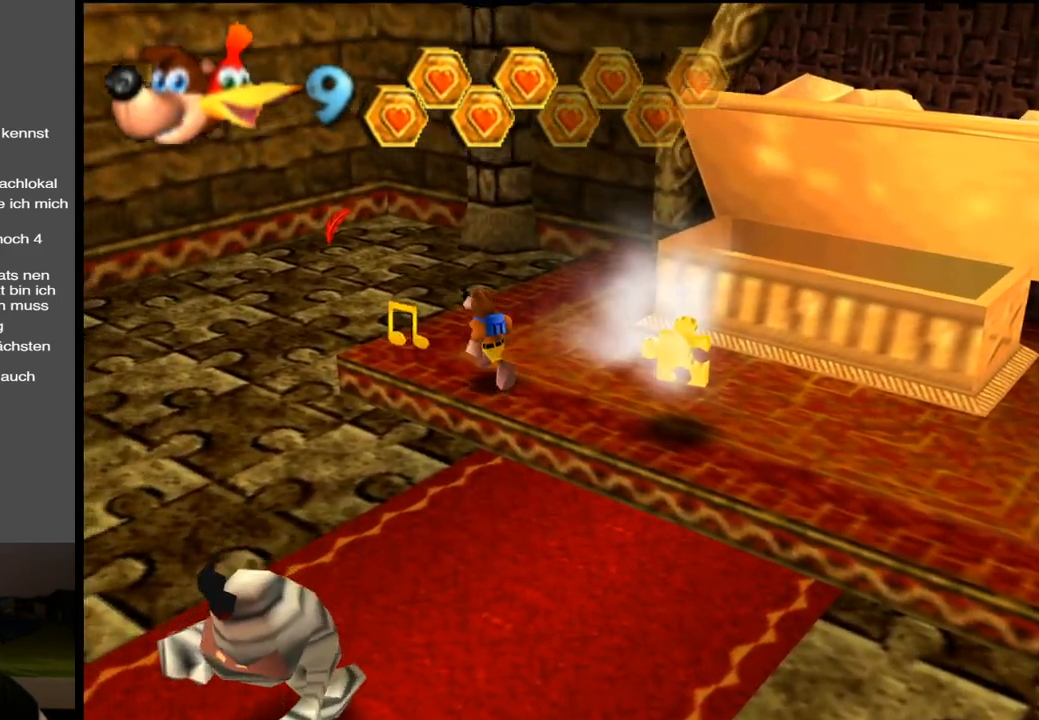
{"buttons": [], "left_stick": "down-right", "right_stick": "center", "events": [[67, "left_stick", "up"], [217, "left_stick", "right"], [267, "Y", "down"], [367, "Y", "up"], [417, "left_stick", "down-right"]]}
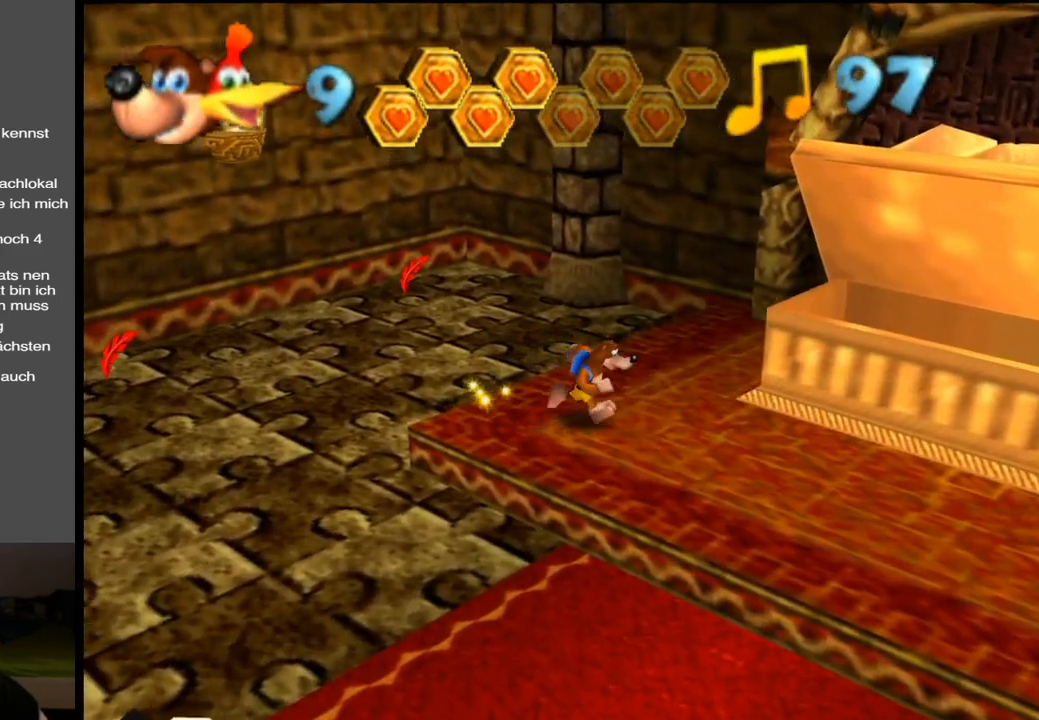
{"buttons": ["Y"], "left_stick": "right", "right_stick": "center", "events": [[50, "Y", "down"], [167, "Y", "up"], [283, "Y", "down"], [383, "Y", "up"], [450, "left_stick", "right"], [500, "Y", "down"]]}
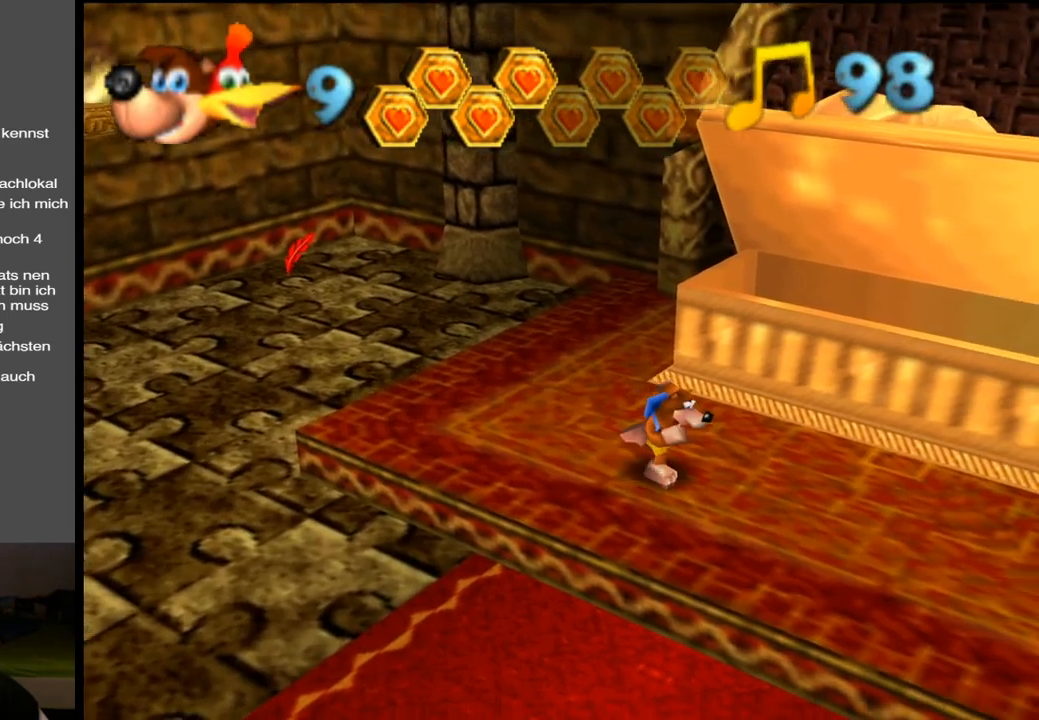
{"buttons": ["Y"], "left_stick": "right", "right_stick": "center", "events": [[117, "Y", "up"], [250, "Y", "down"], [333, "Y", "up"], [417, "Y", "down"]]}
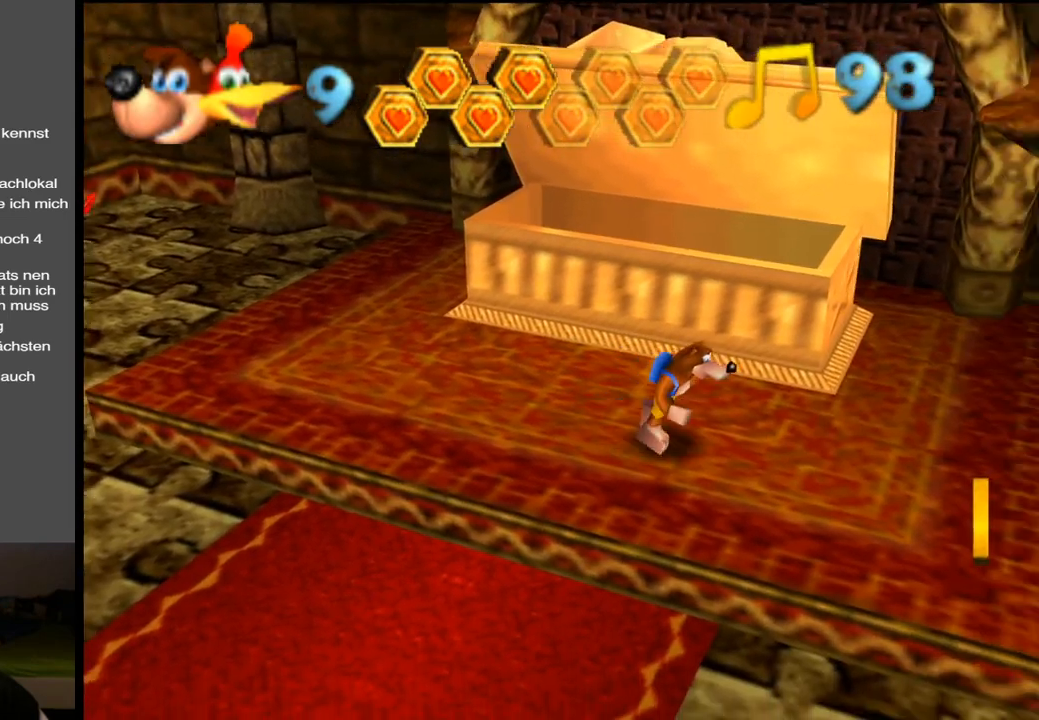
{"buttons": ["Y"], "left_stick": "down-right", "right_stick": "center", "events": [[83, "Y", "up"], [83, "left_stick", "down-right"], [200, "Y", "down"], [333, "Y", "up"], [450, "Y", "down"]]}
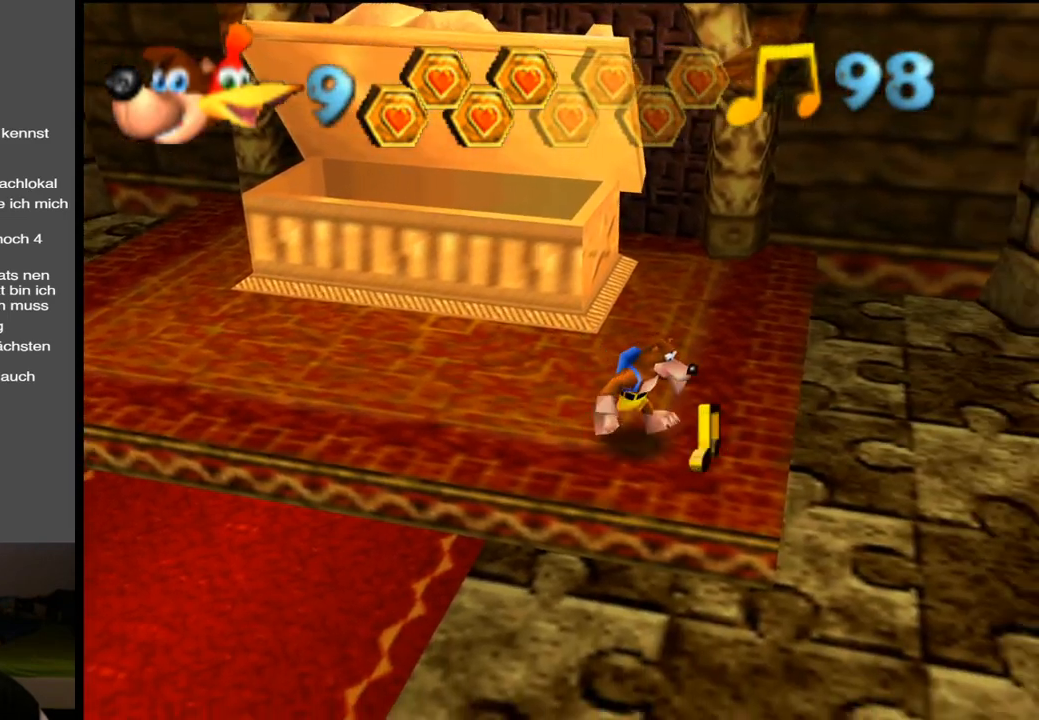
{"buttons": ["Y"], "left_stick": "up-right", "right_stick": "center", "events": [[83, "Y", "up"], [83, "left_stick", "right"], [200, "Y", "down"], [283, "left_stick", "up-right"], [333, "Y", "up"], [417, "Y", "down"]]}
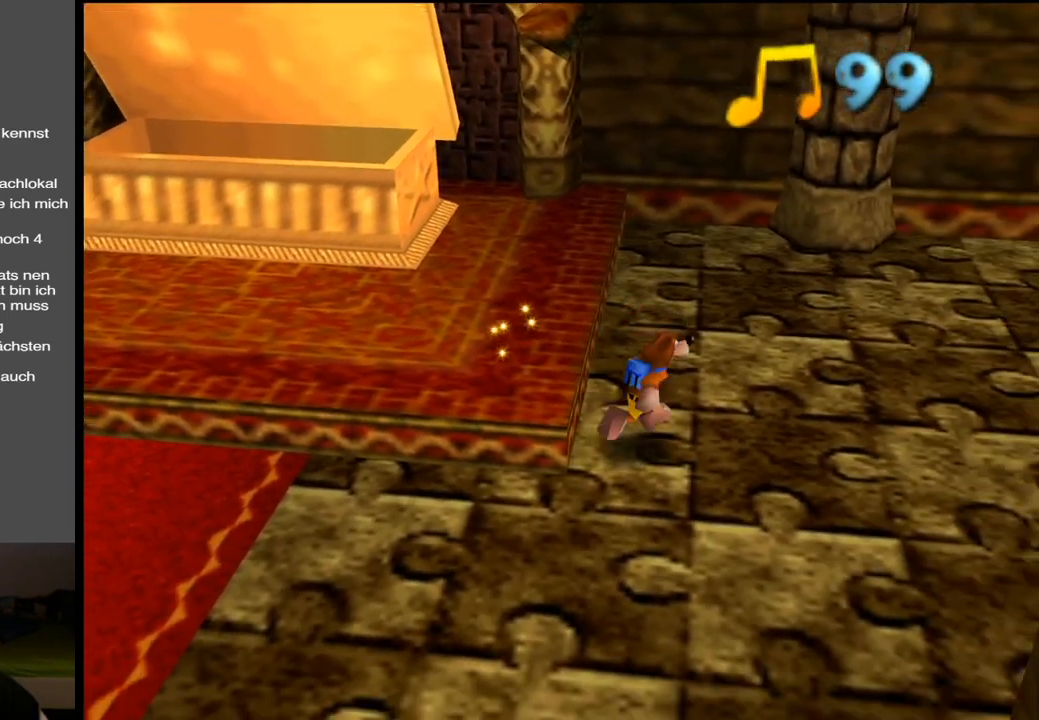
{"buttons": [], "left_stick": "up-right", "right_stick": "center", "events": [[67, "Y", "up"], [150, "Y", "down"], [250, "Y", "up"], [367, "Y", "down"], [483, "Y", "up"]]}
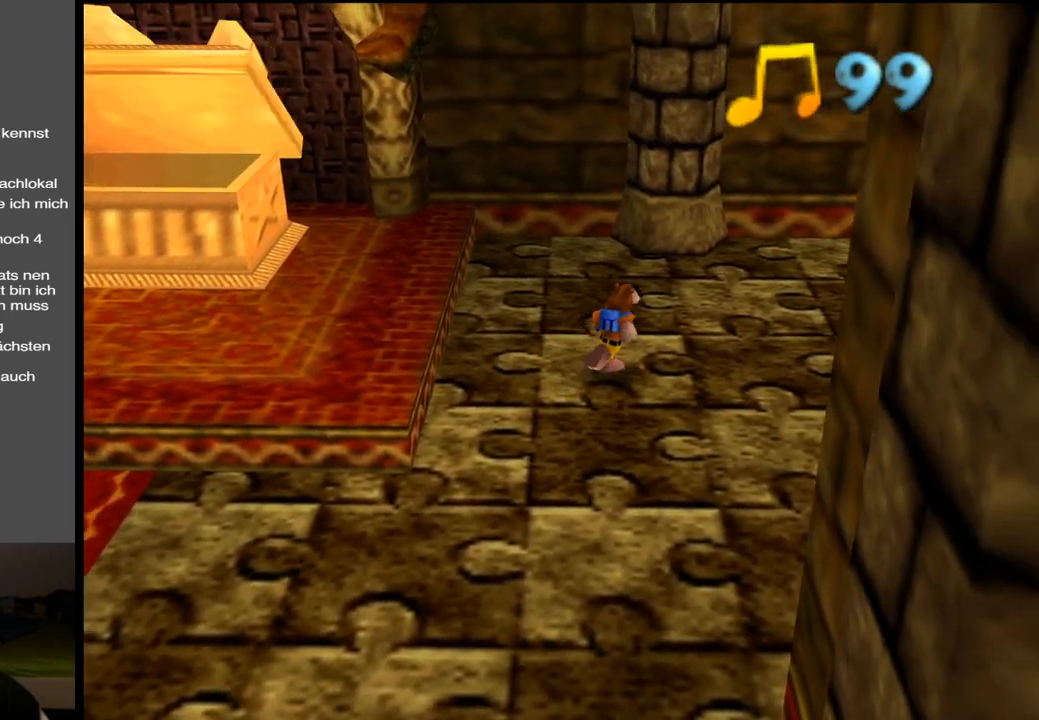
{"buttons": [], "left_stick": "up-right", "right_stick": "center", "events": [[67, "Y", "down"], [200, "Y", "up"], [283, "Y", "down"], [417, "Y", "up"]]}
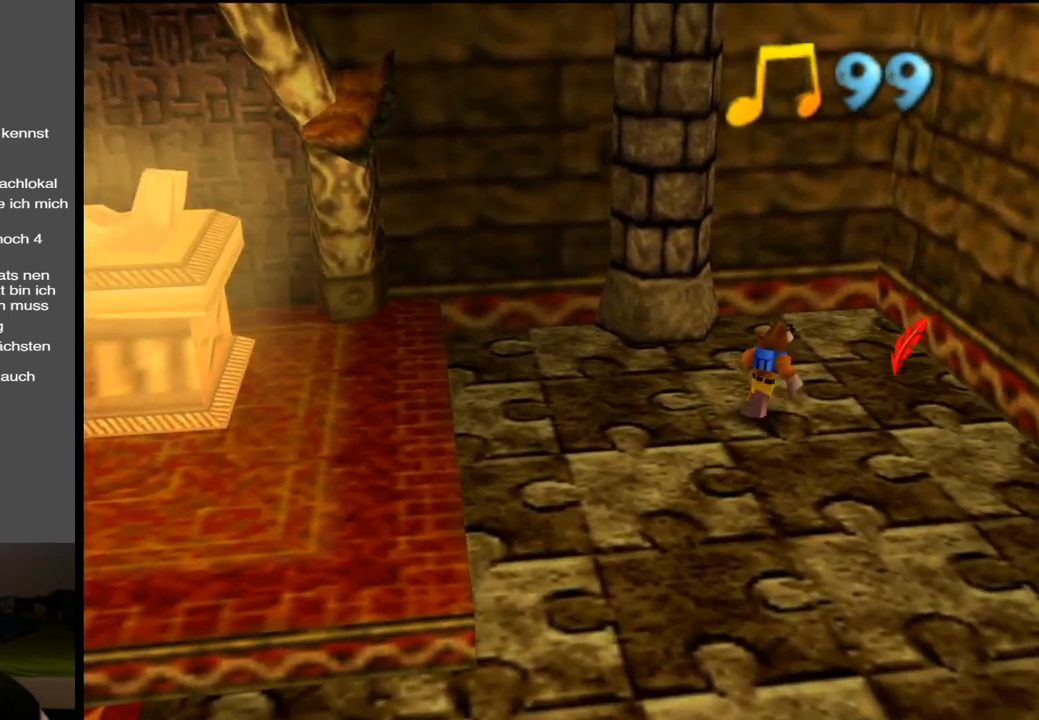
{"buttons": [], "left_stick": "down-right", "right_stick": "center", "events": [[50, "Y", "down"], [200, "Y", "up"], [300, "Y", "down"], [333, "left_stick", "right"], [450, "Y", "up"], [500, "left_stick", "down-right"]]}
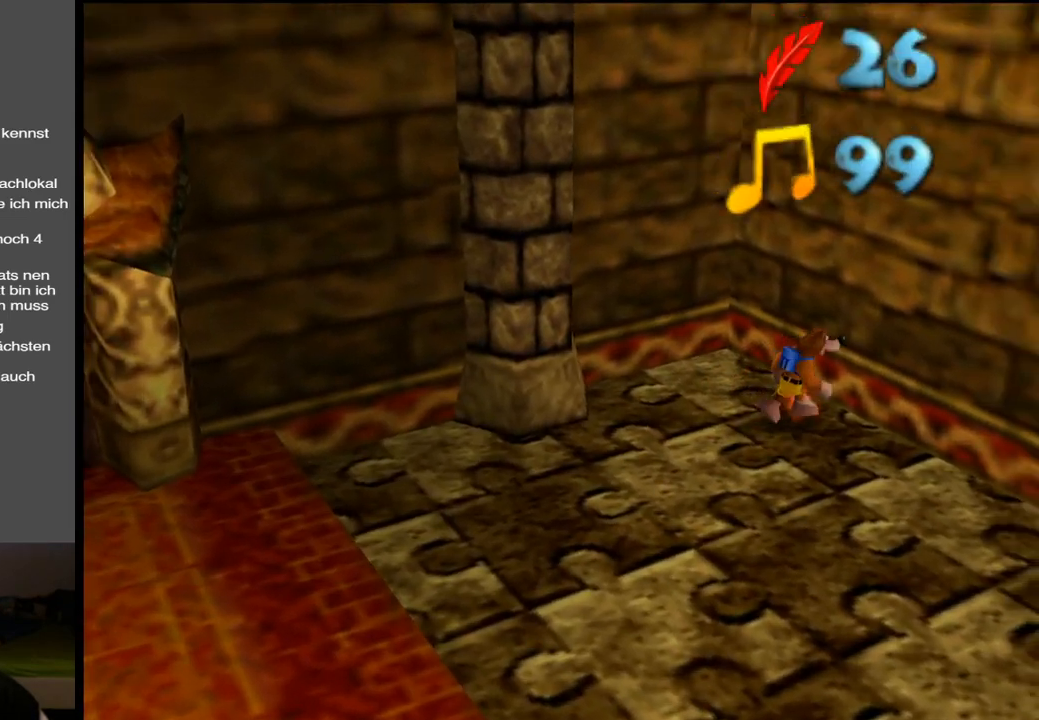
{"buttons": [], "left_stick": "down-right", "right_stick": "center", "events": [[67, "Y", "down"], [217, "Y", "up"], [300, "Y", "down"], [450, "Y", "up"]]}
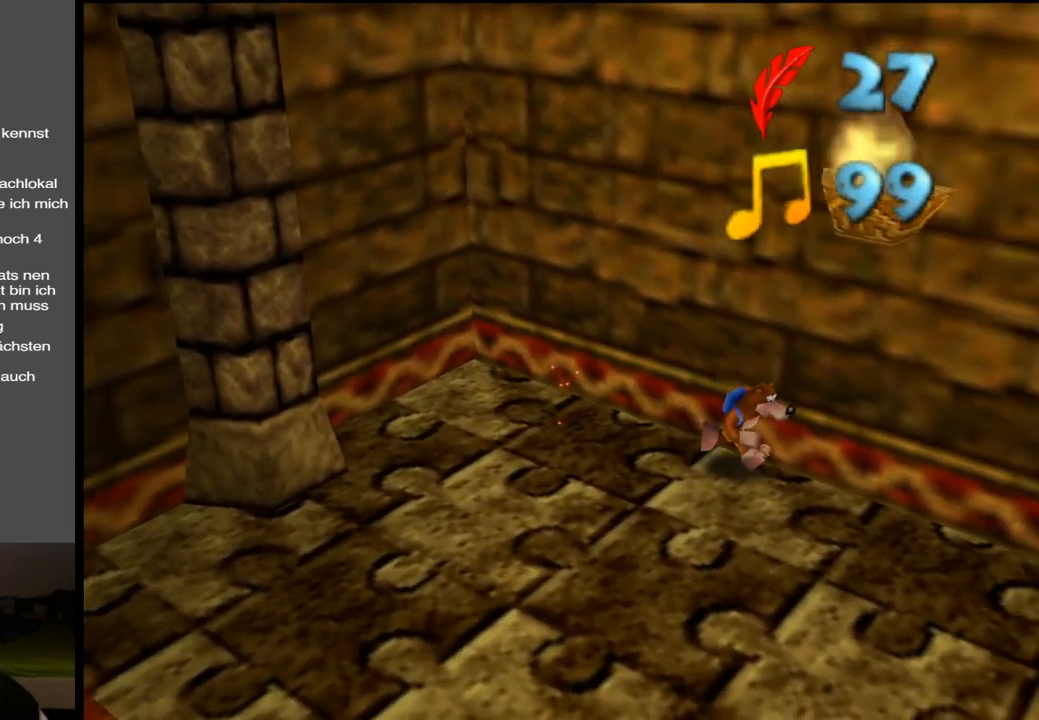
{"buttons": ["Y"], "left_stick": "down-right", "right_stick": "center", "events": [[33, "Y", "down"], [167, "Y", "up"], [250, "Y", "down"], [383, "Y", "up"], [467, "Y", "down"]]}
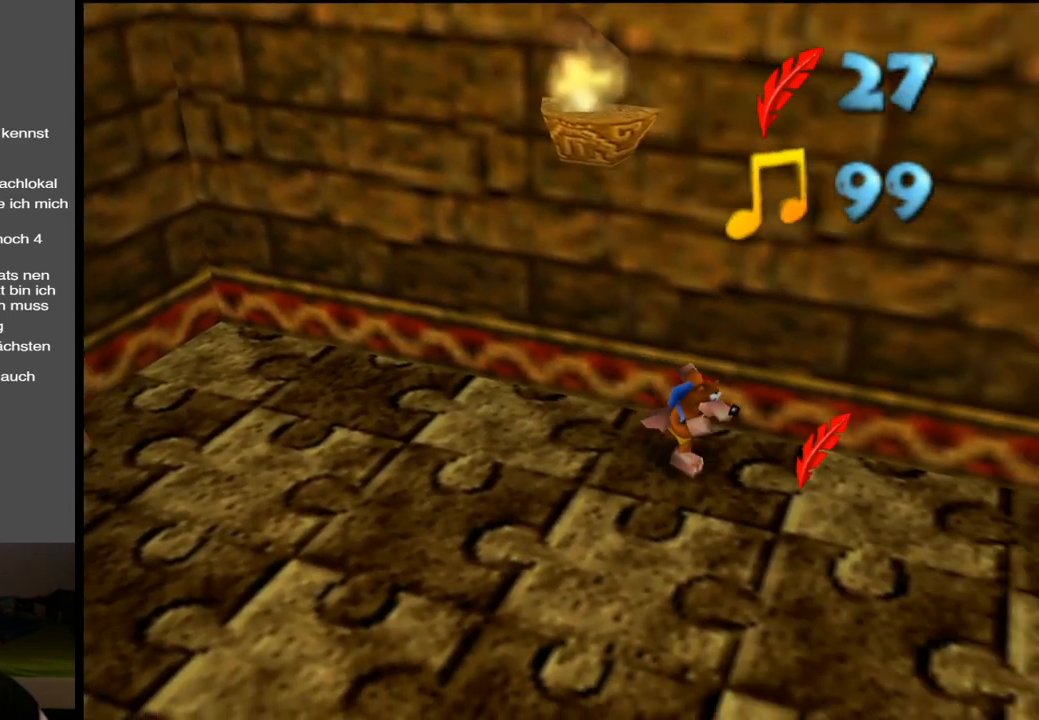
{"buttons": ["Y"], "left_stick": "down-right", "right_stick": "center", "events": [[117, "Y", "up"], [117, "left_stick", "right"], [217, "Y", "down"], [300, "left_stick", "down-right"], [333, "Y", "up"], [450, "Y", "down"]]}